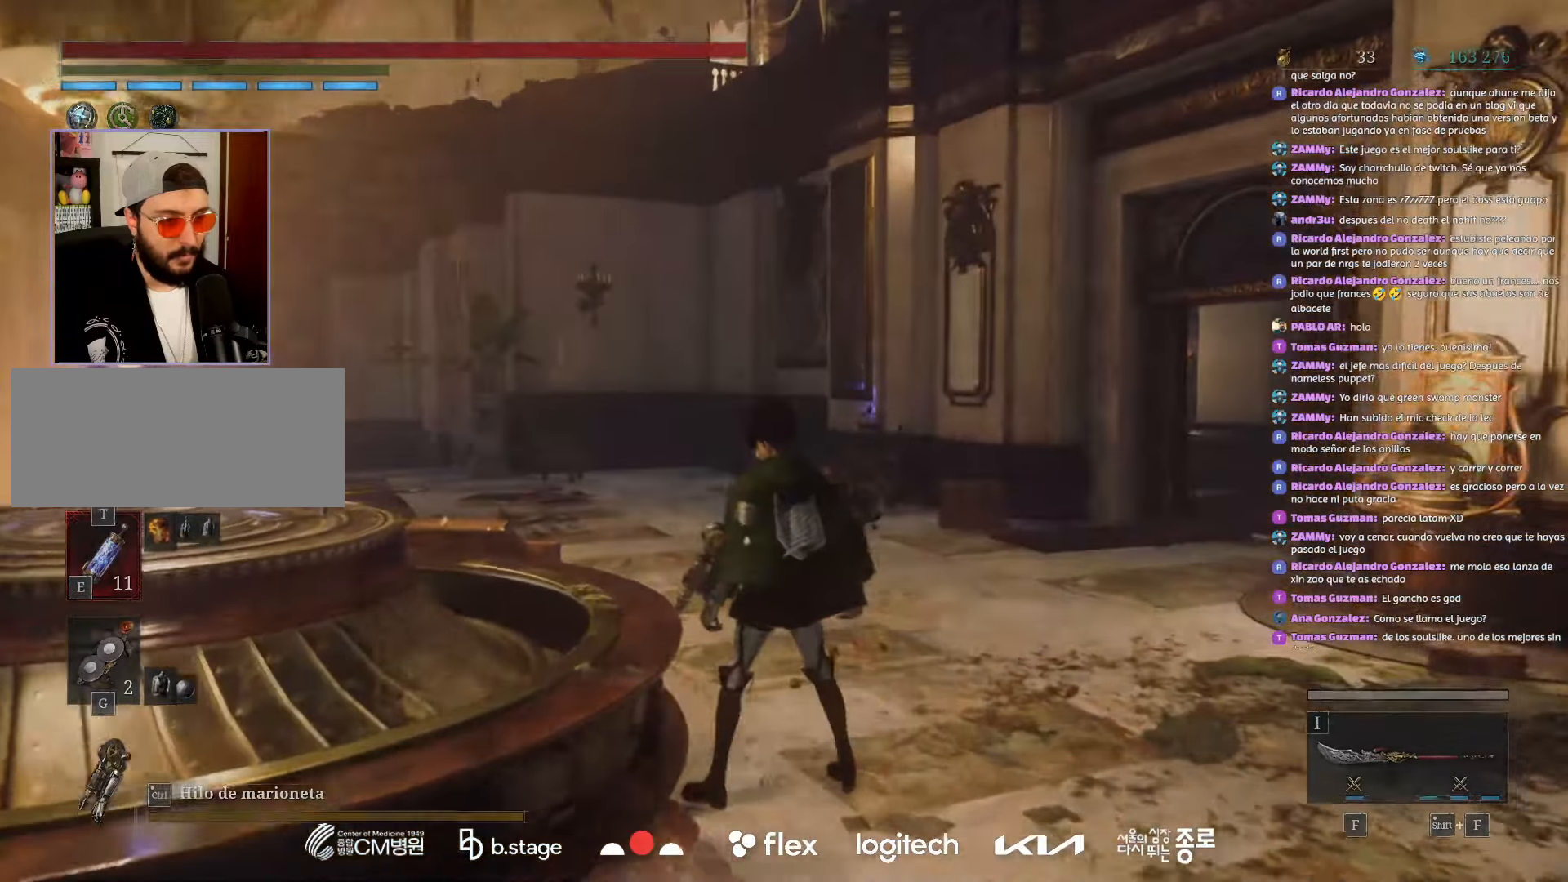
Gameplay with keyboard and mouse; each line is a JSON object with the keys and mouse buttons held at the frame after it. "events" lists presses ("down") and releases ("up") of "a", "ctrl", "d", "e", "f", "q", "r", "s", "shift", "space", "tab", "w", "mouse_left", "mouse_wheel", "mouse_right", "mouse_mb4" and "mouse_mb5" between this image and that frame as [ms after this image, input, new state], when the widget could be followed in between. "mouse_left", "mouse_wheel", "mouse_right", "mouse_mb4", "mouse_mb5" = the "left", "wheel", "right", "mb4", "mb5" buttons of the "mouse" list. No other keys are recorded. "wheel" means that the mouse wheel is clicked or scrolled. Mouse movement is not recorded.
{"keys": [], "mouse": [], "events": [[17, "w", "up"], [34, "a", "up"]]}
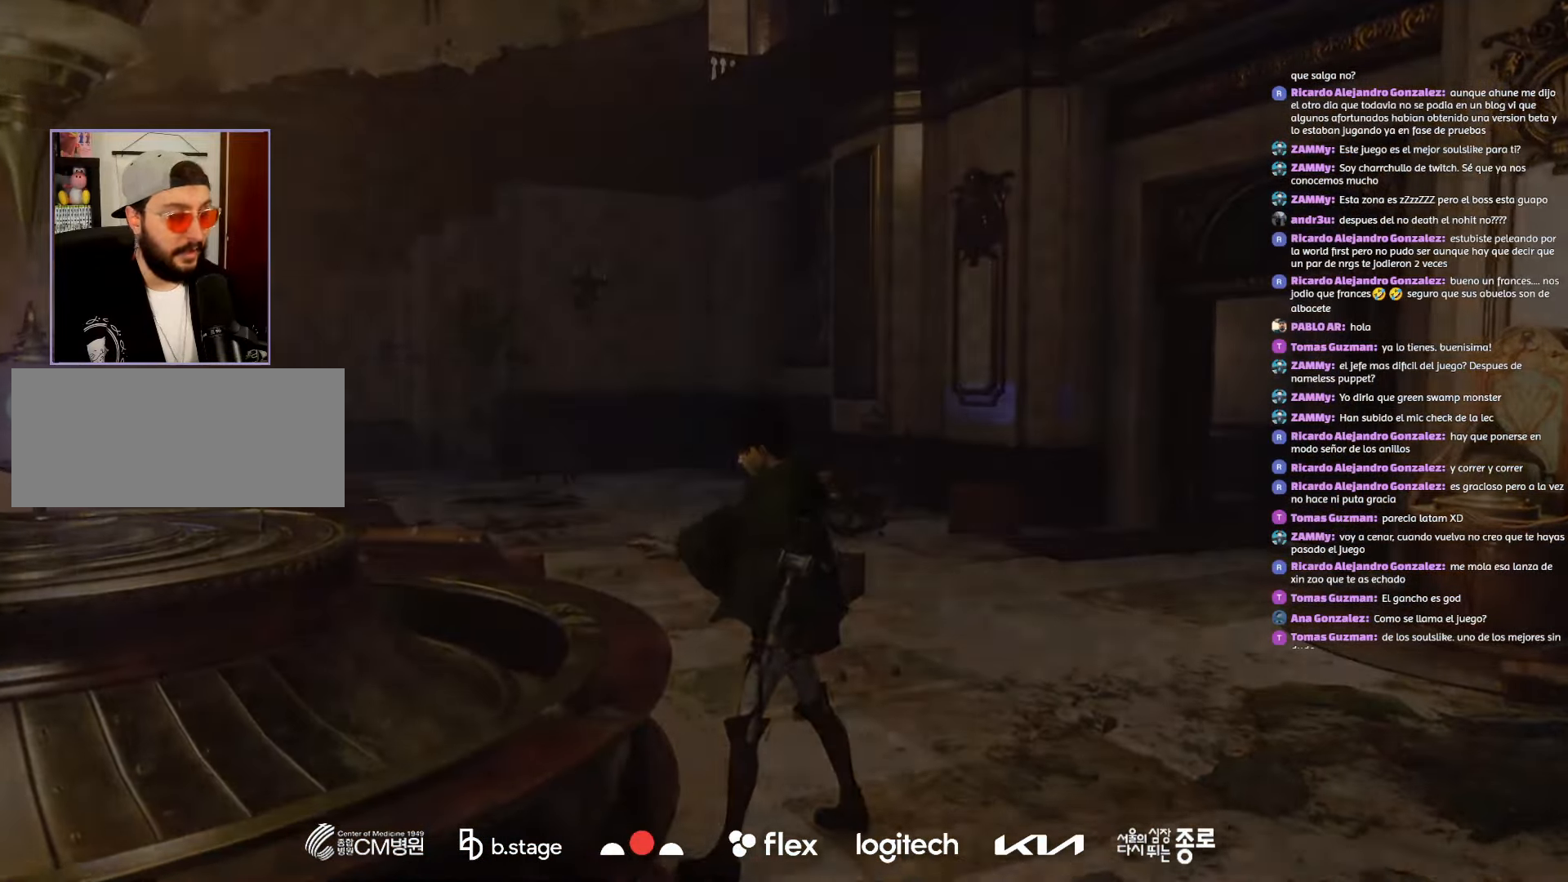
{"keys": [], "mouse": [], "events": []}
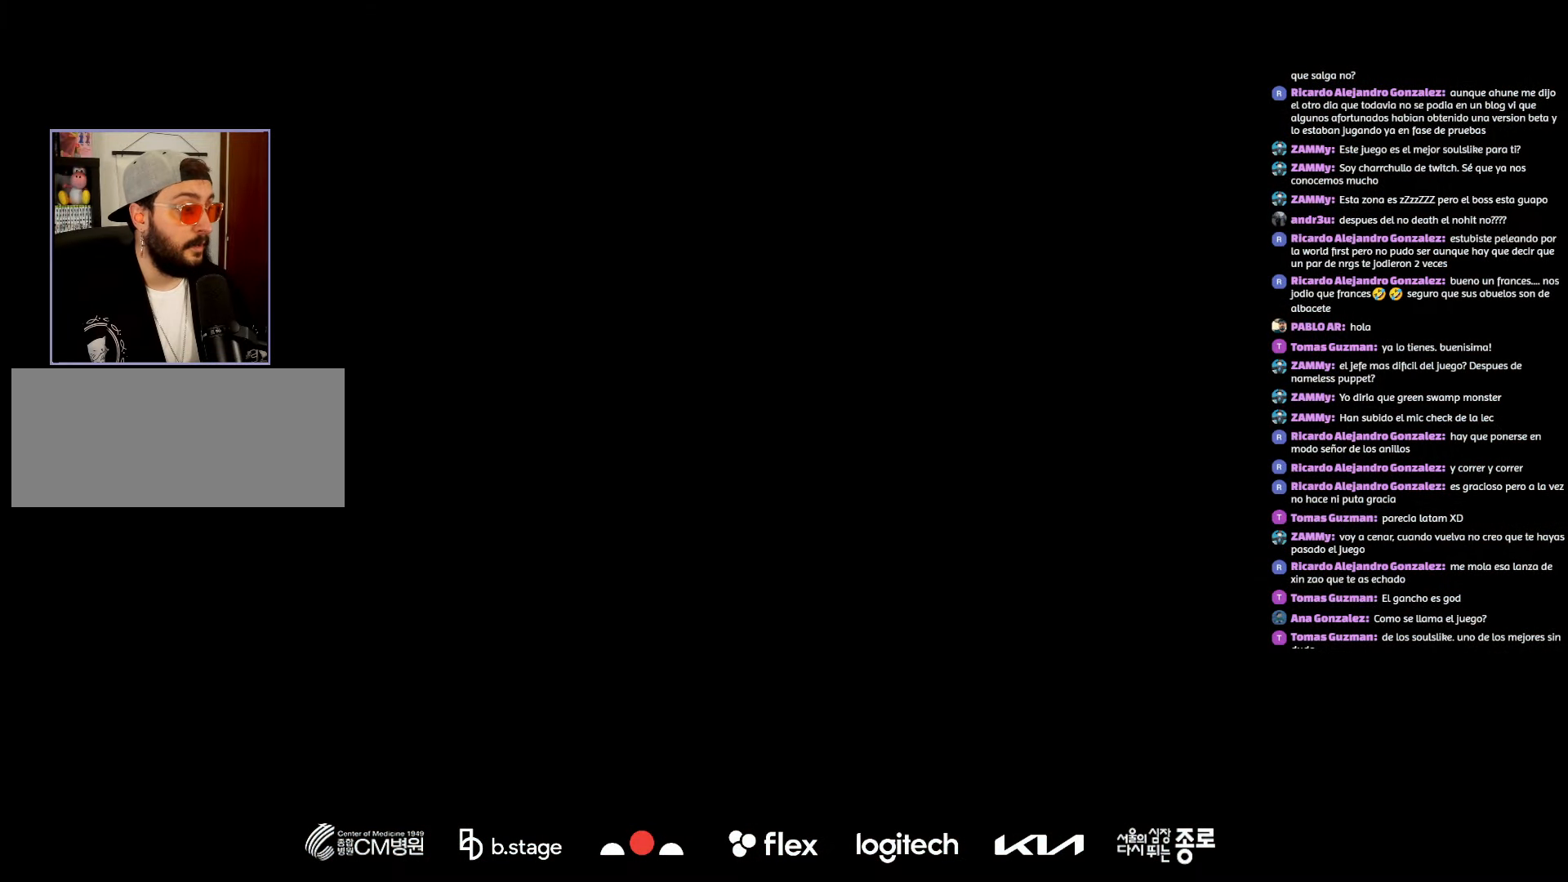
{"keys": [], "mouse": [], "events": []}
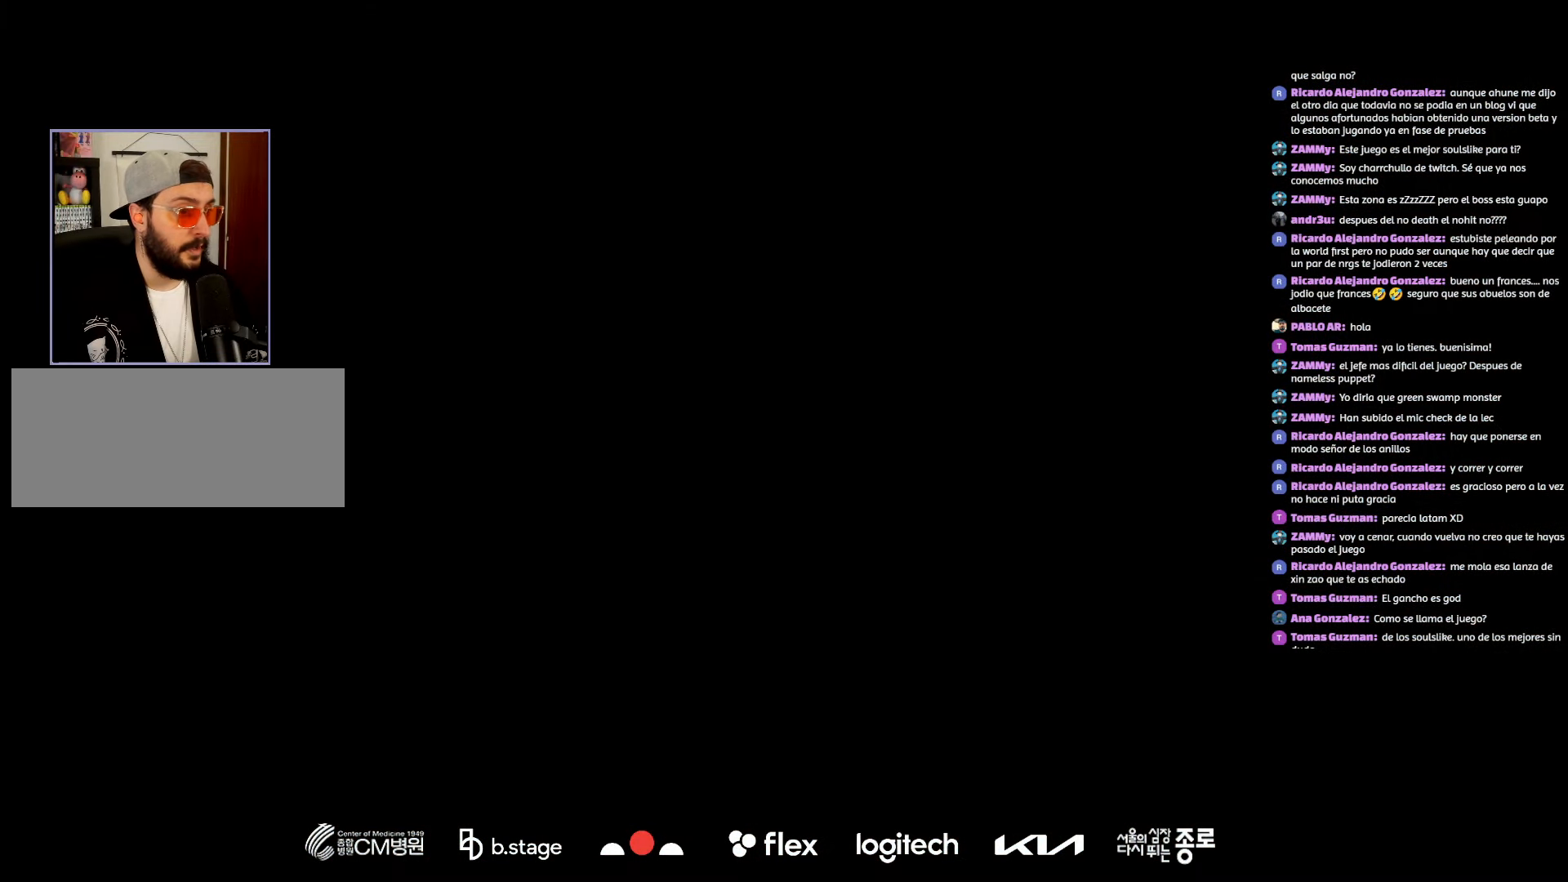
{"keys": [], "mouse": [], "events": []}
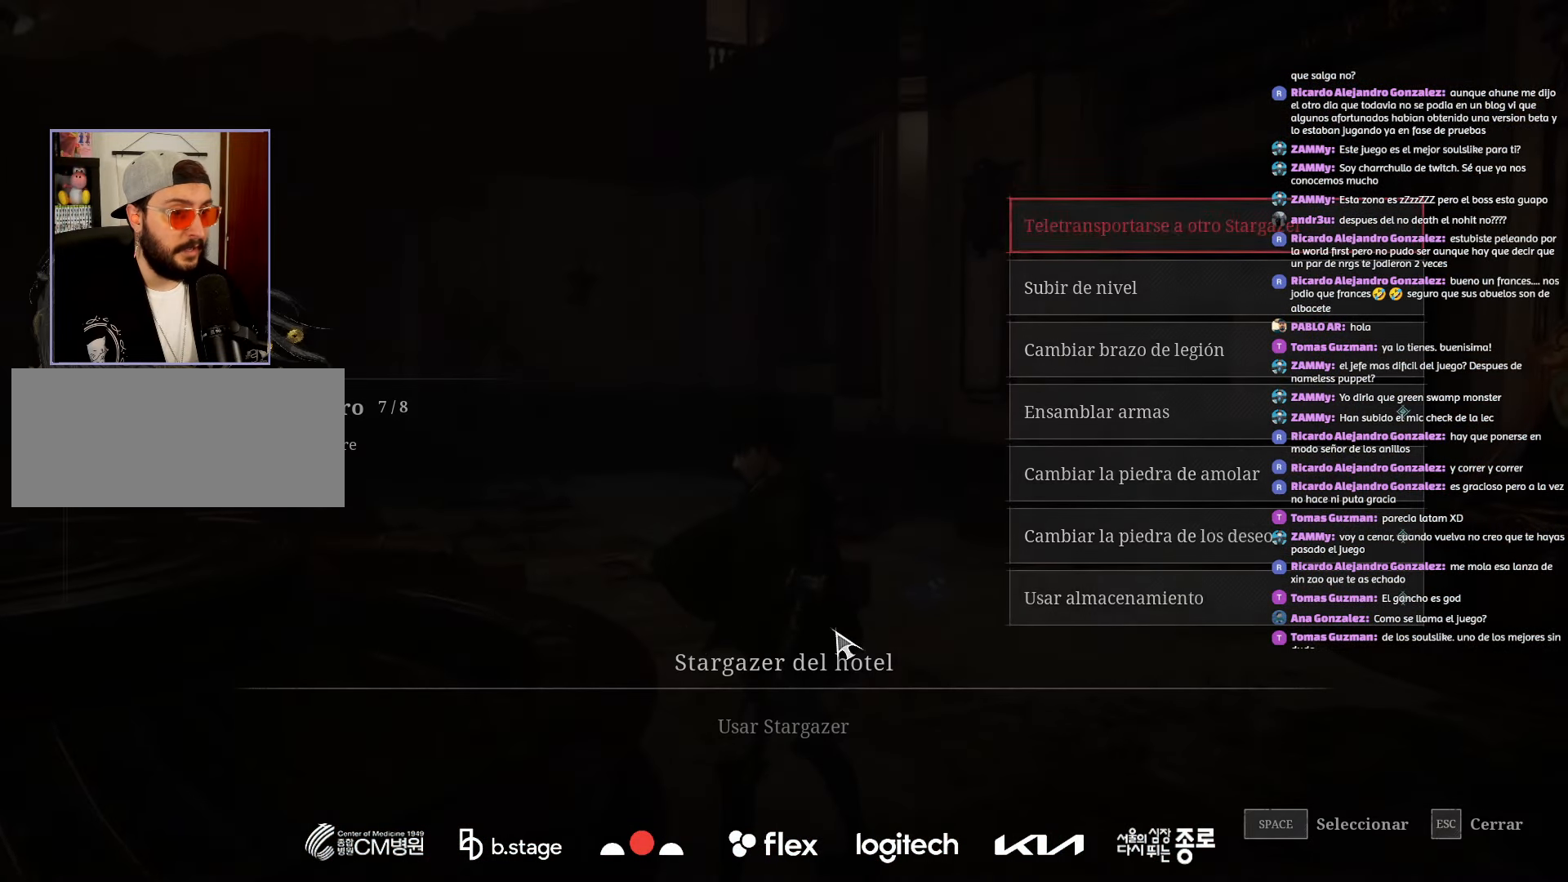
{"keys": [], "mouse": [], "events": []}
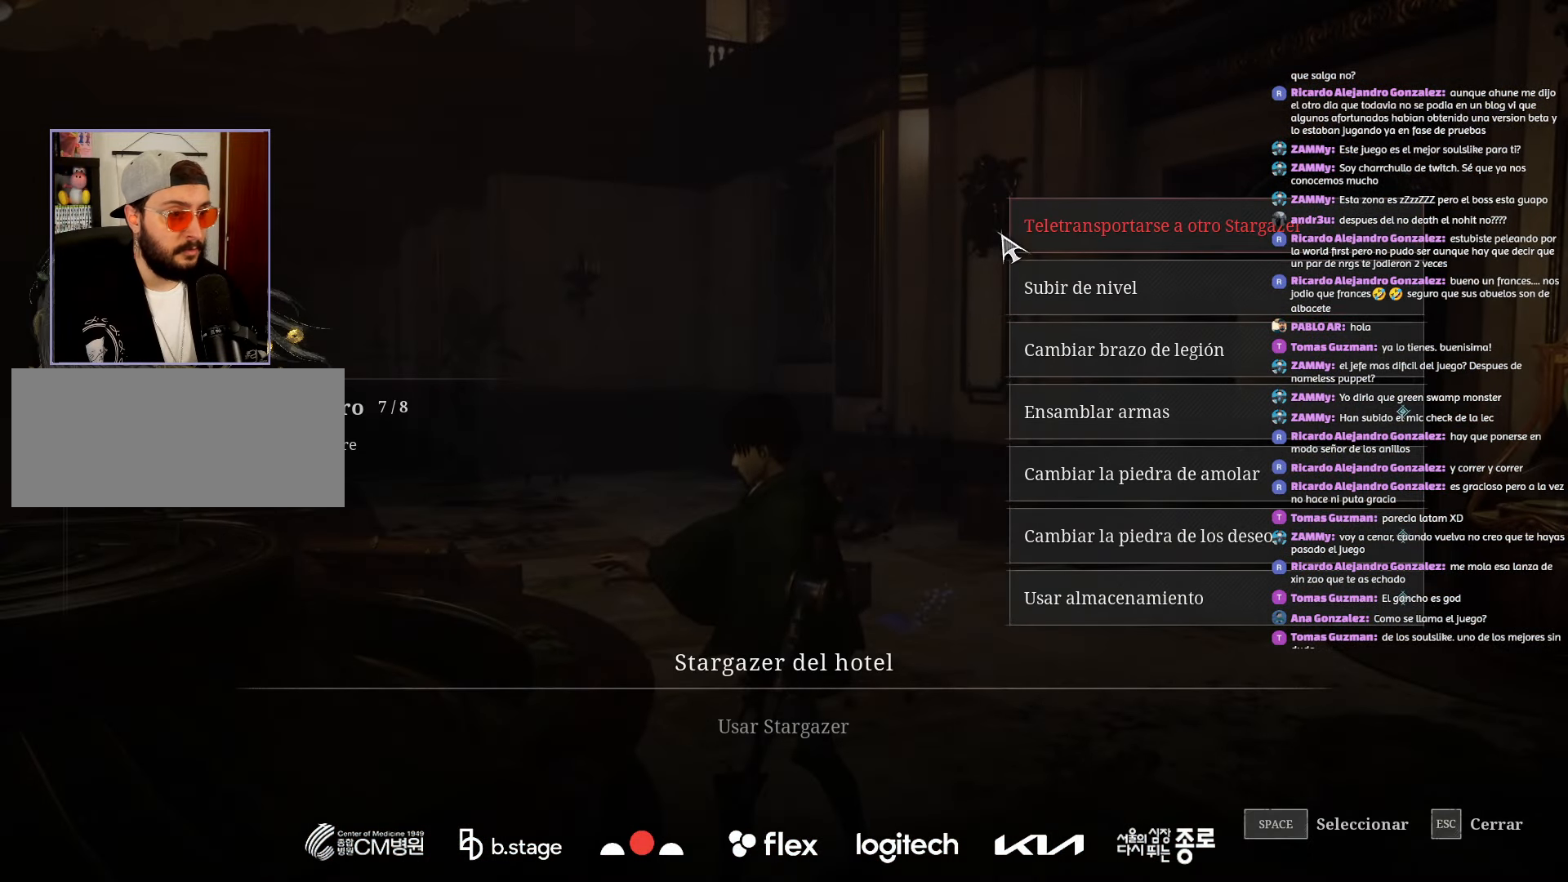
{"keys": [], "mouse": [], "events": []}
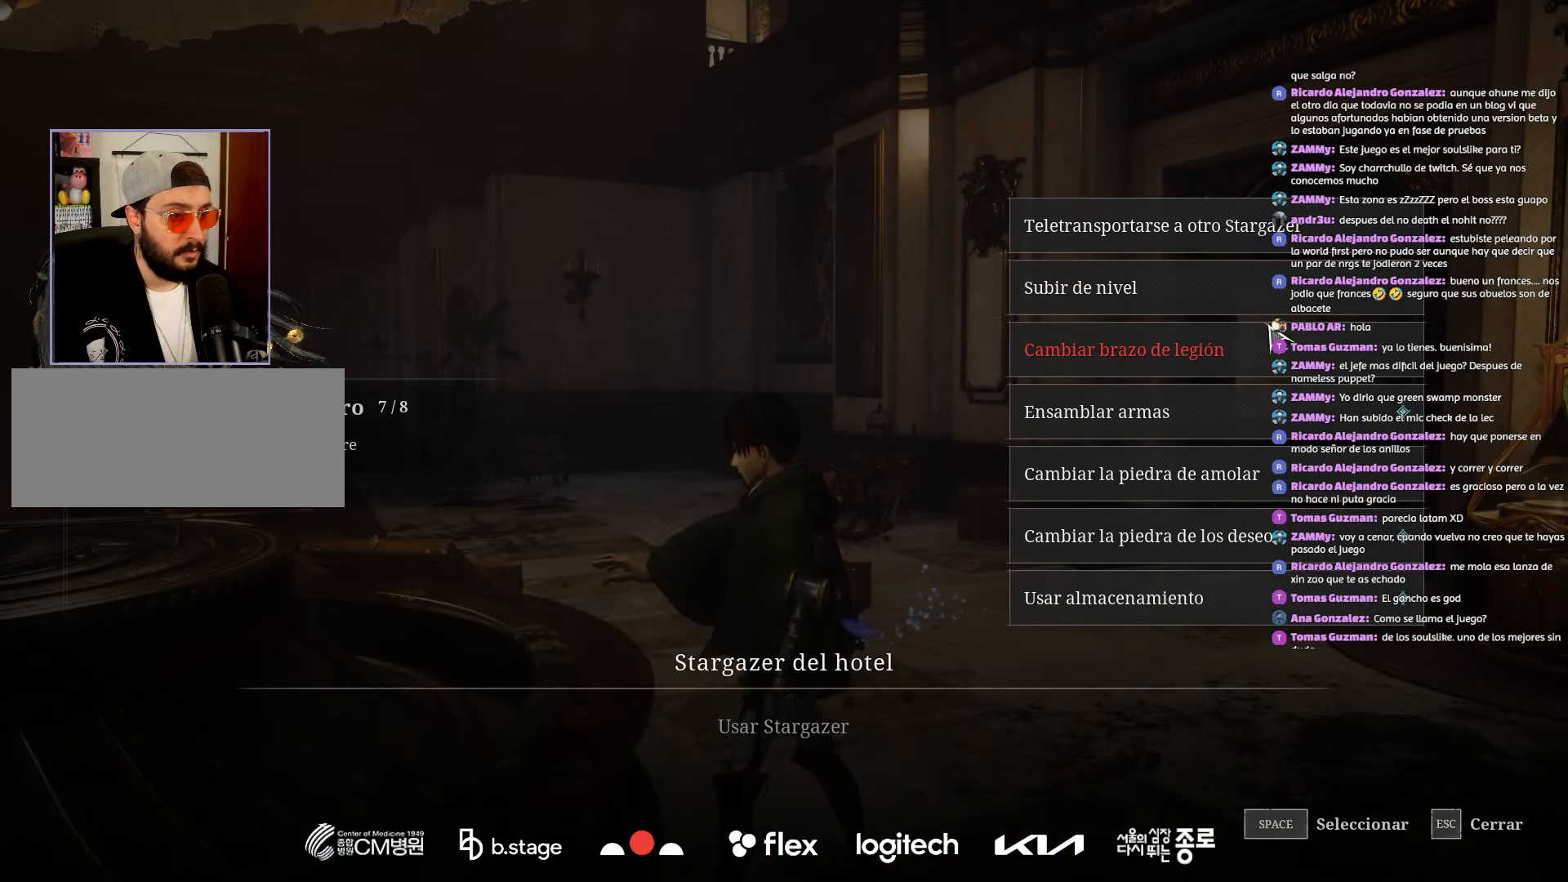
{"keys": [], "mouse": [], "events": []}
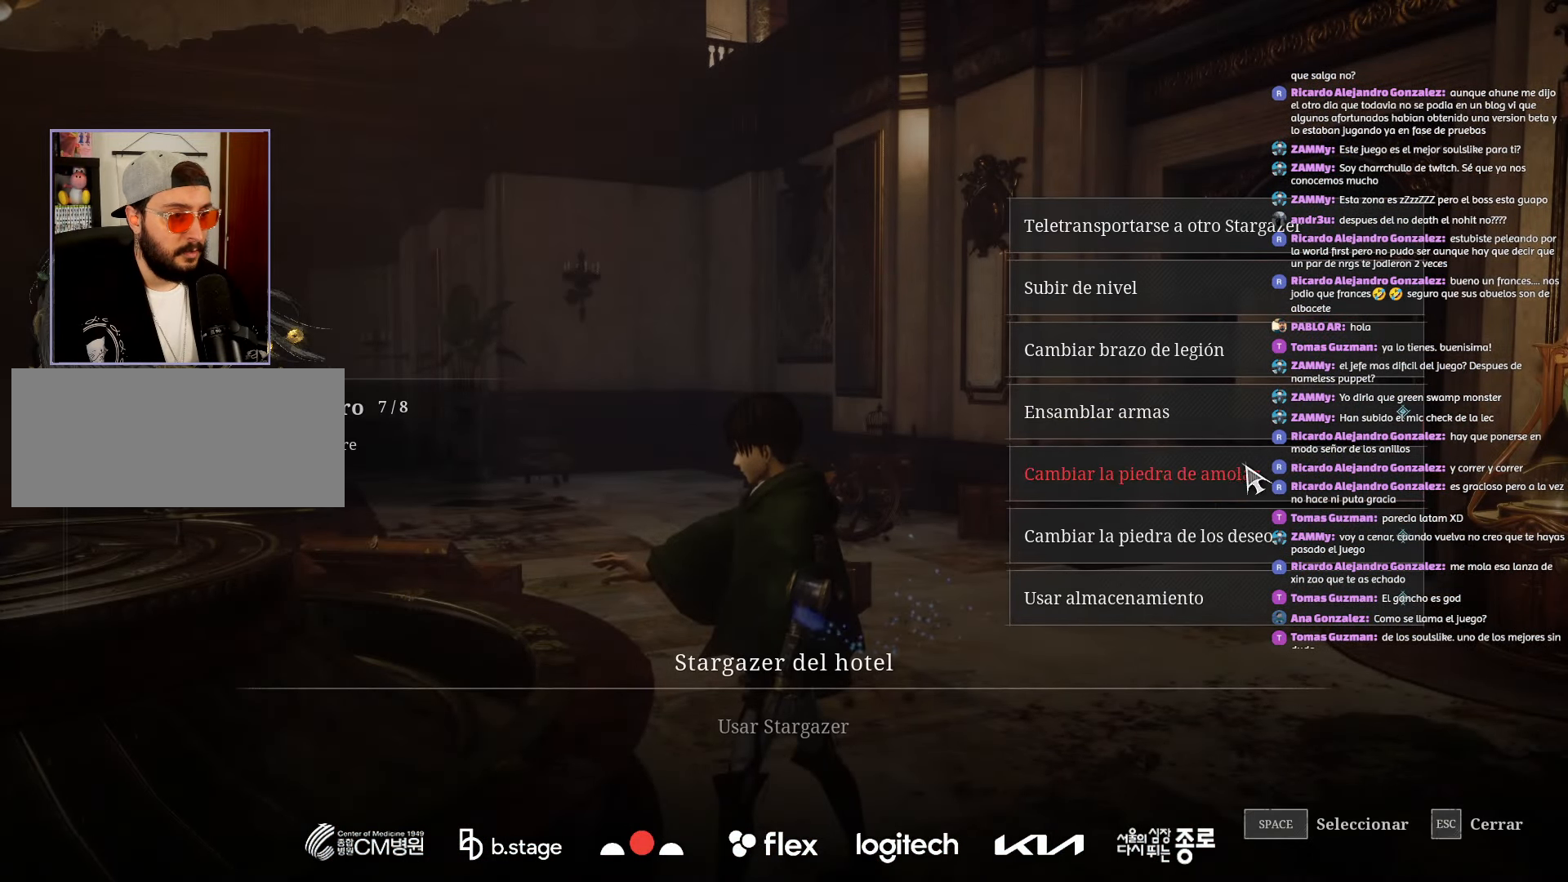
{"keys": [], "mouse": [], "events": [[384, "mouse_left", "down"], [484, "mouse_left", "up"]]}
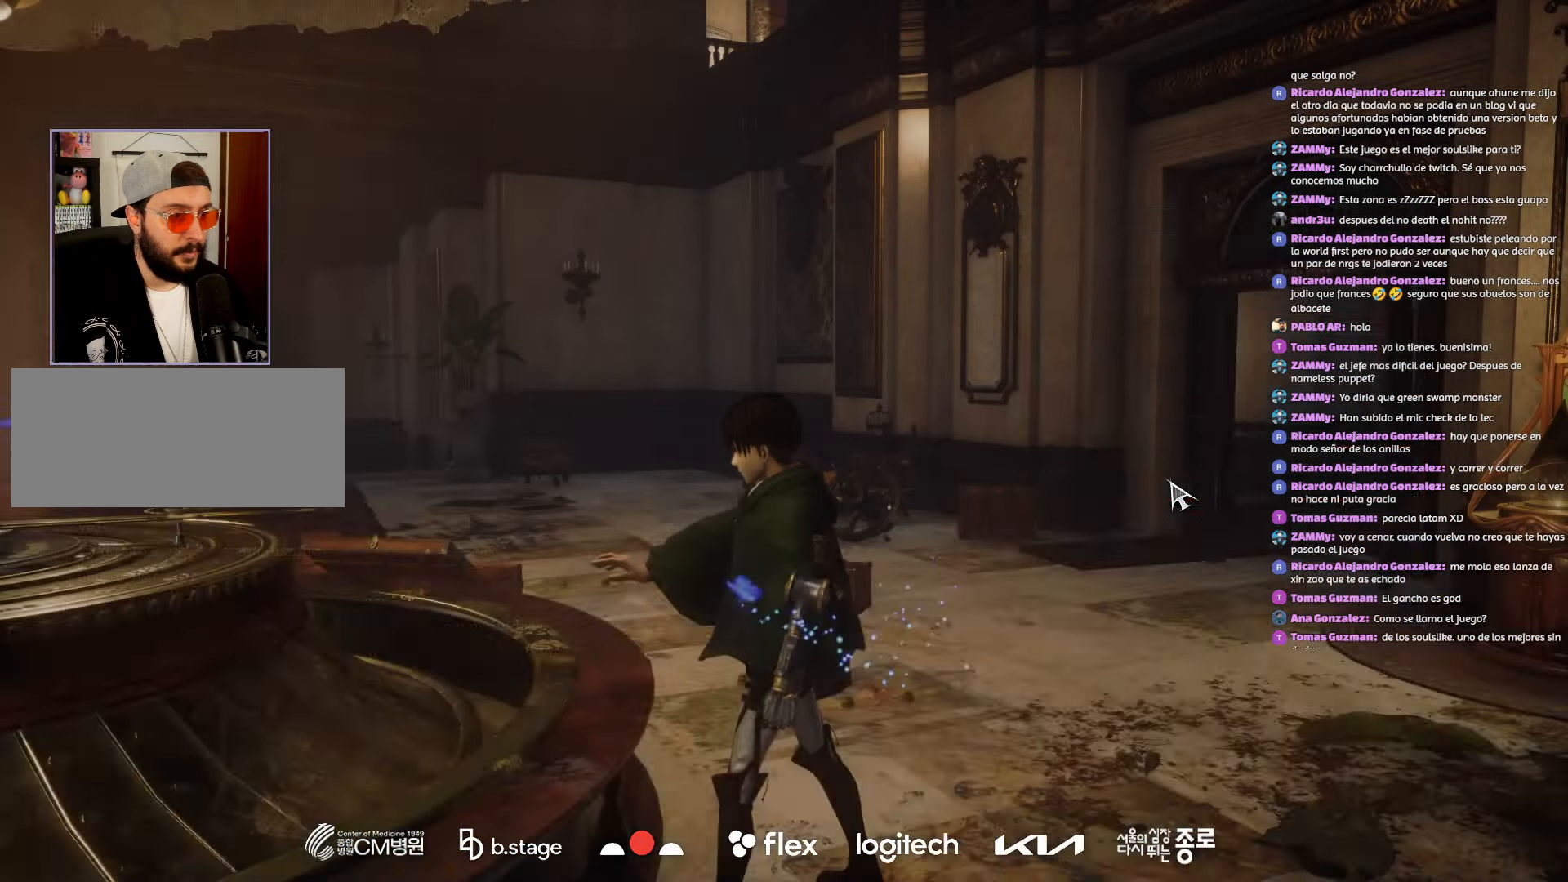
{"keys": [], "mouse": [], "events": []}
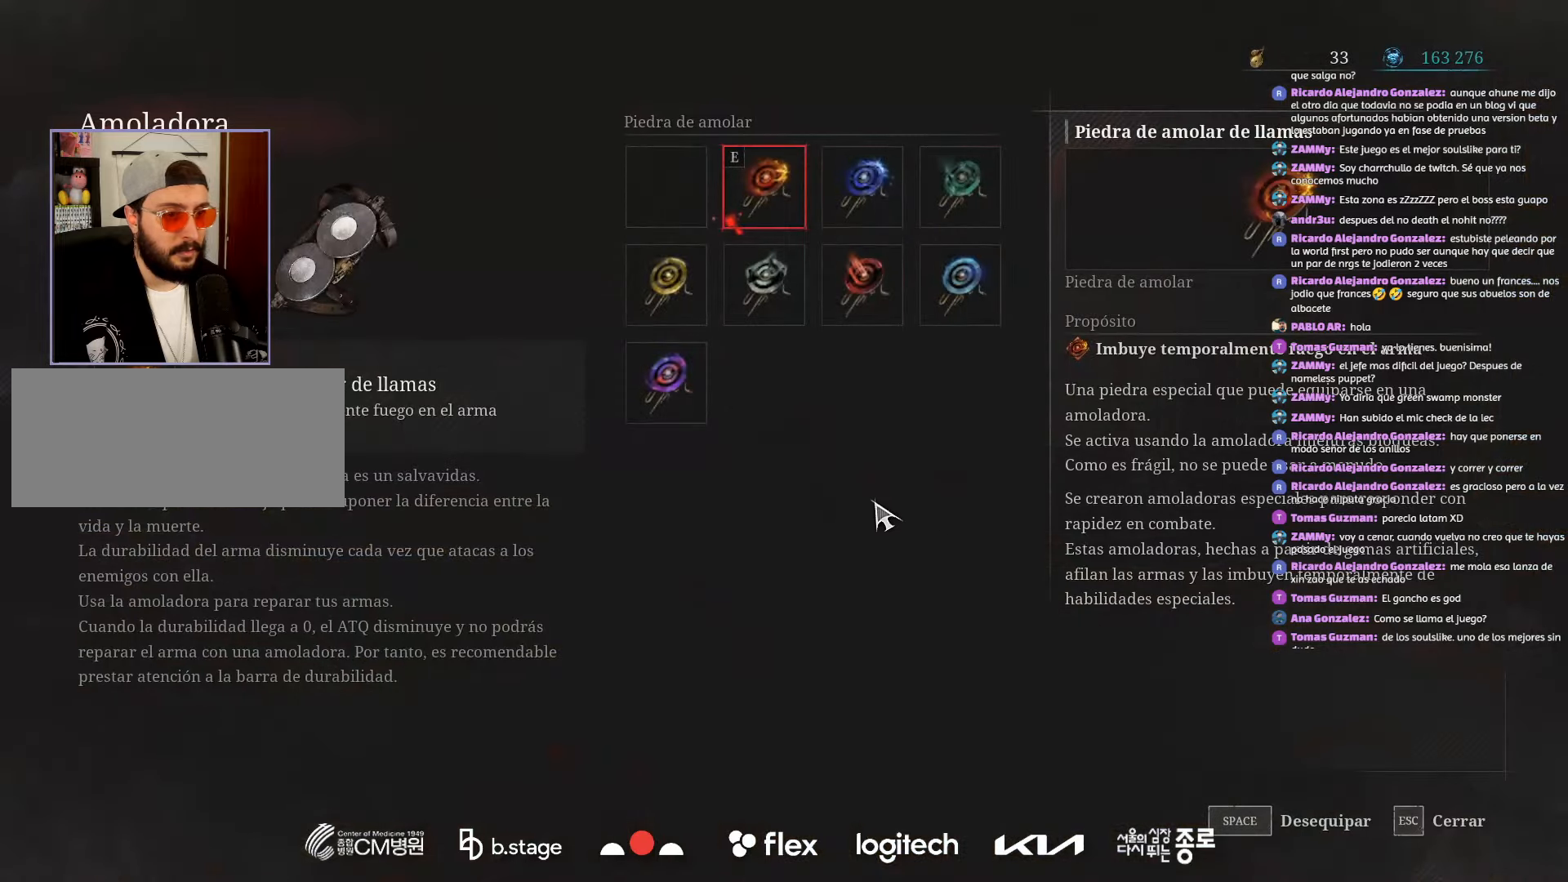
{"keys": [], "mouse": [], "events": []}
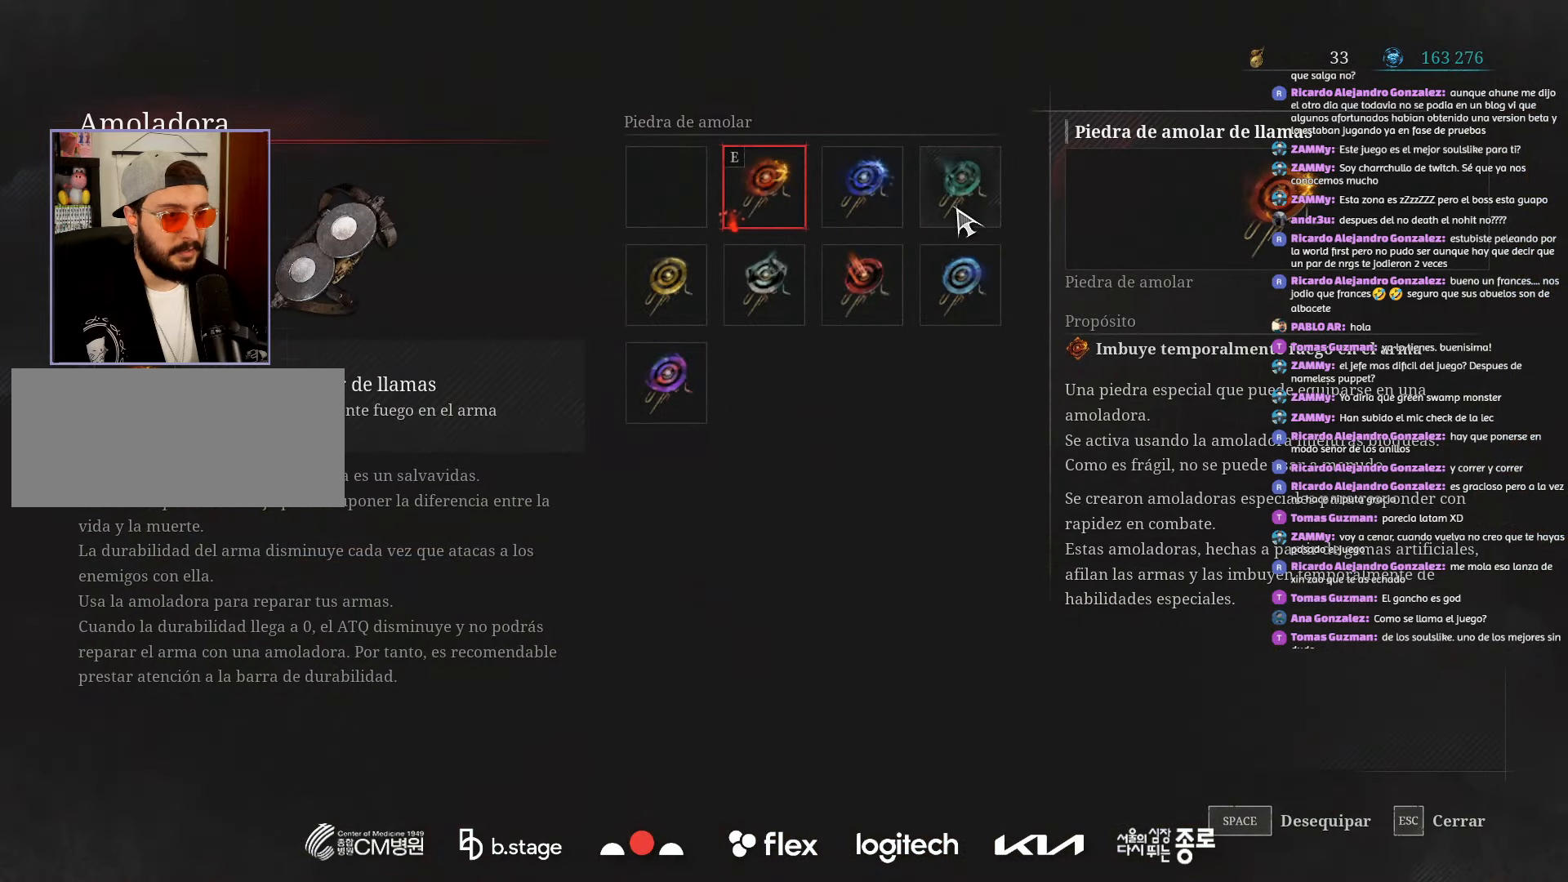
{"keys": [], "mouse": [], "events": [[84, "mouse_left", "down"], [200, "space", "down"], [217, "mouse_left", "up"], [284, "space", "up"]]}
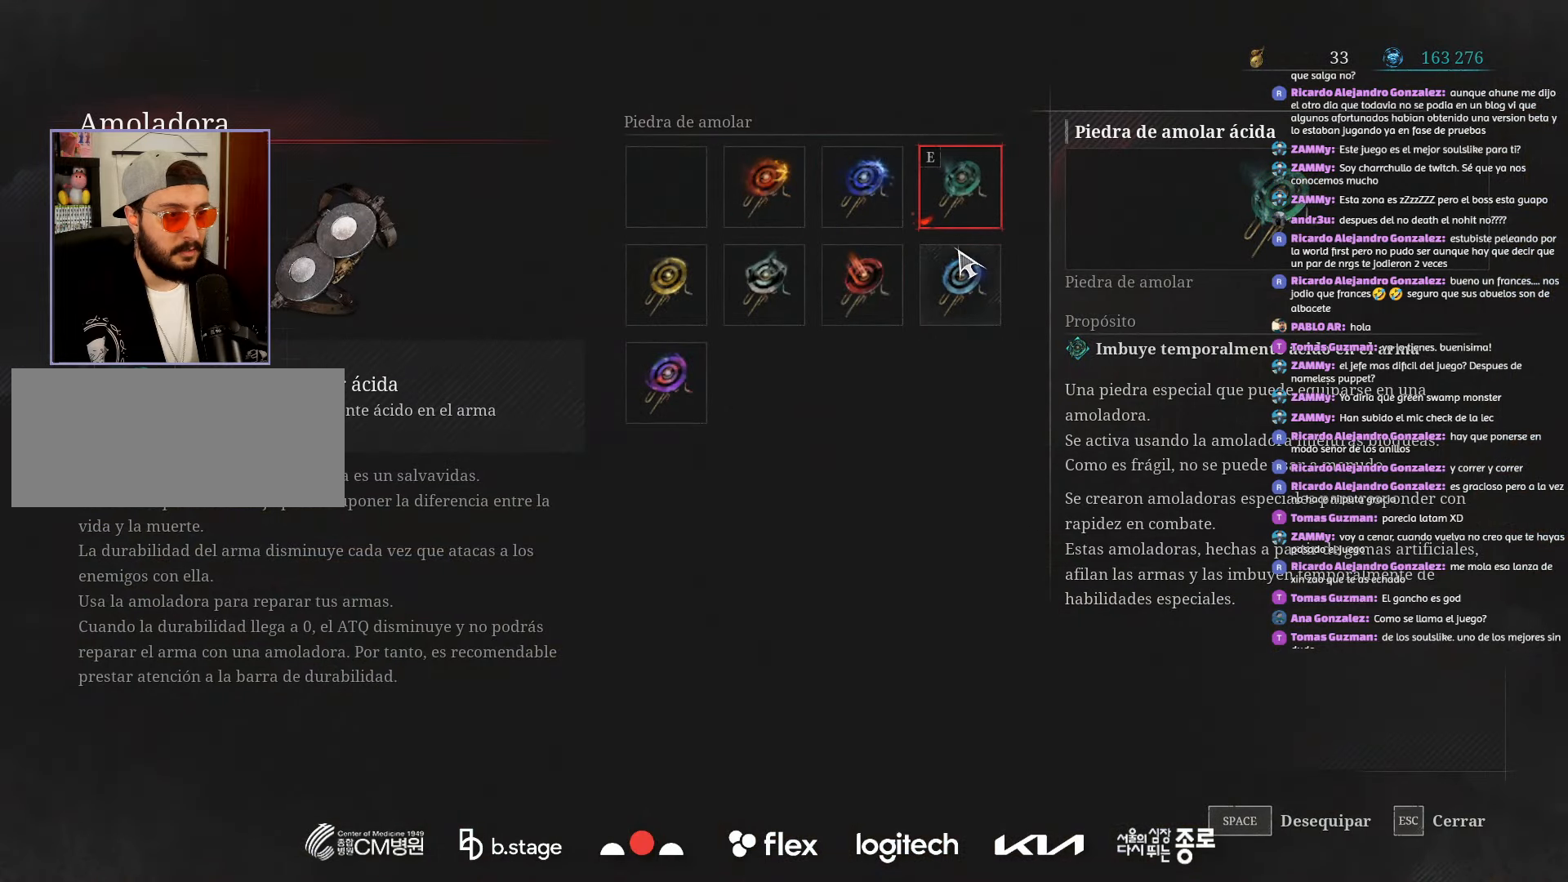
{"keys": [], "mouse": [], "events": []}
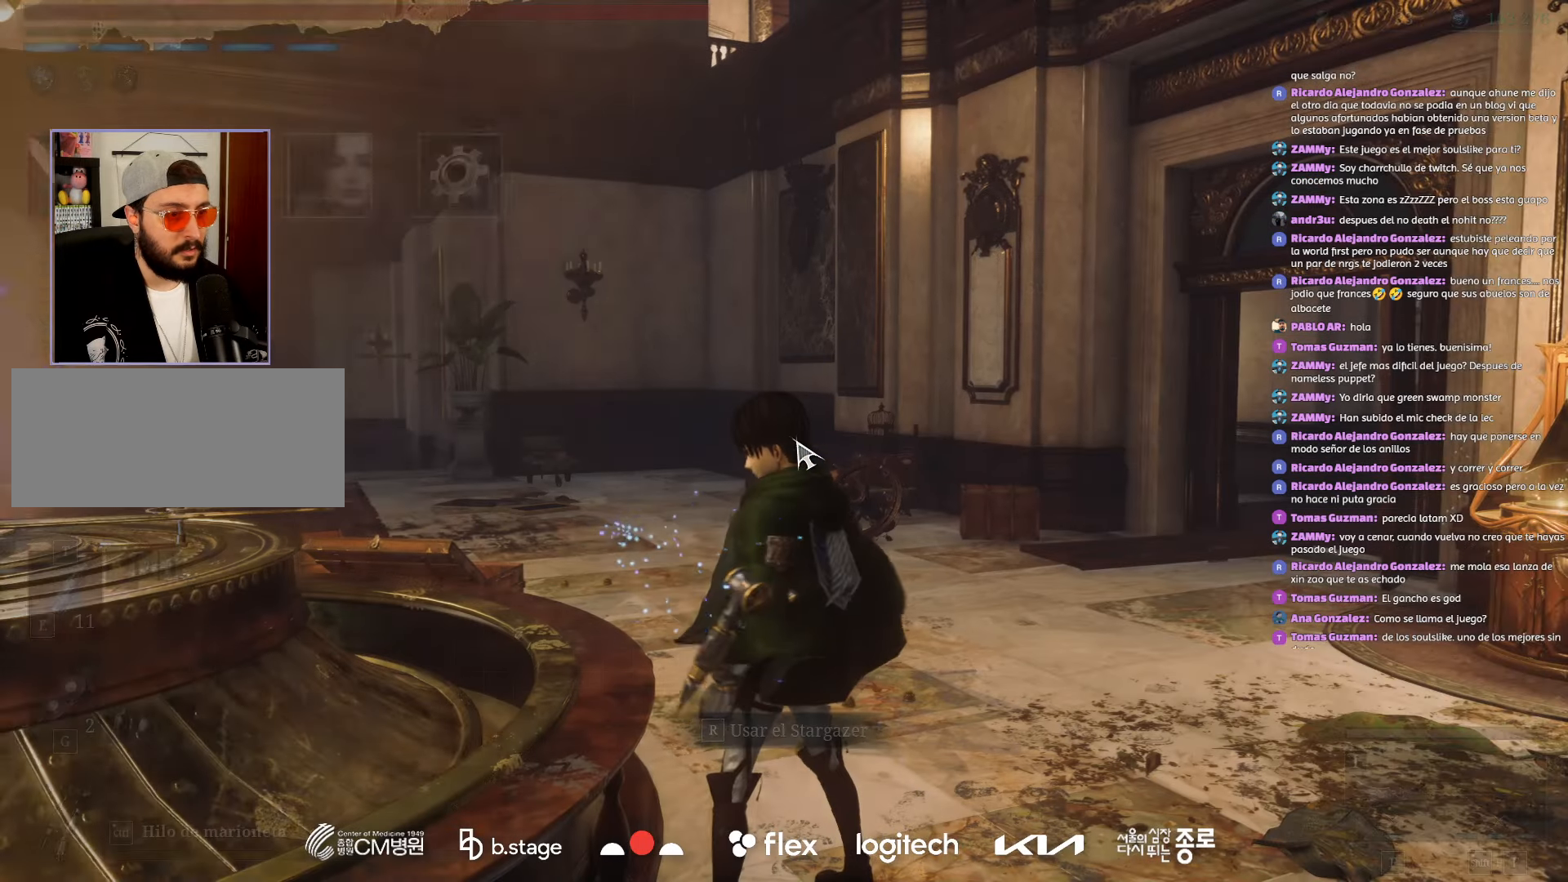
{"keys": [], "mouse": [], "events": []}
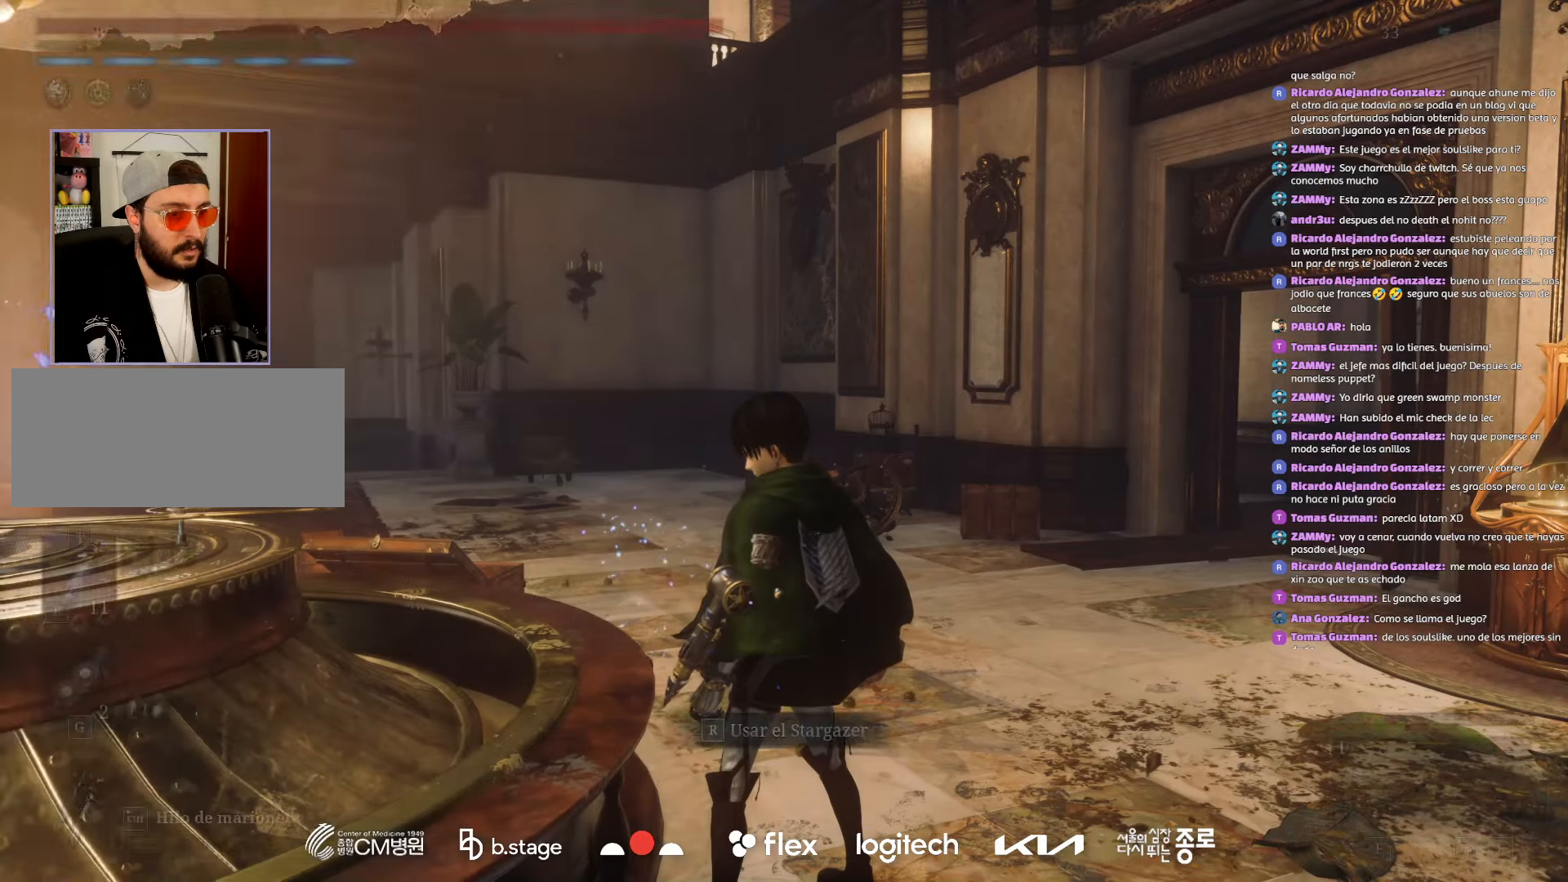
{"keys": ["w"], "mouse": ["left"], "events": [[117, "w", "down"], [134, "e", "down"], [150, "e", "up"], [167, "mouse_left", "down"]]}
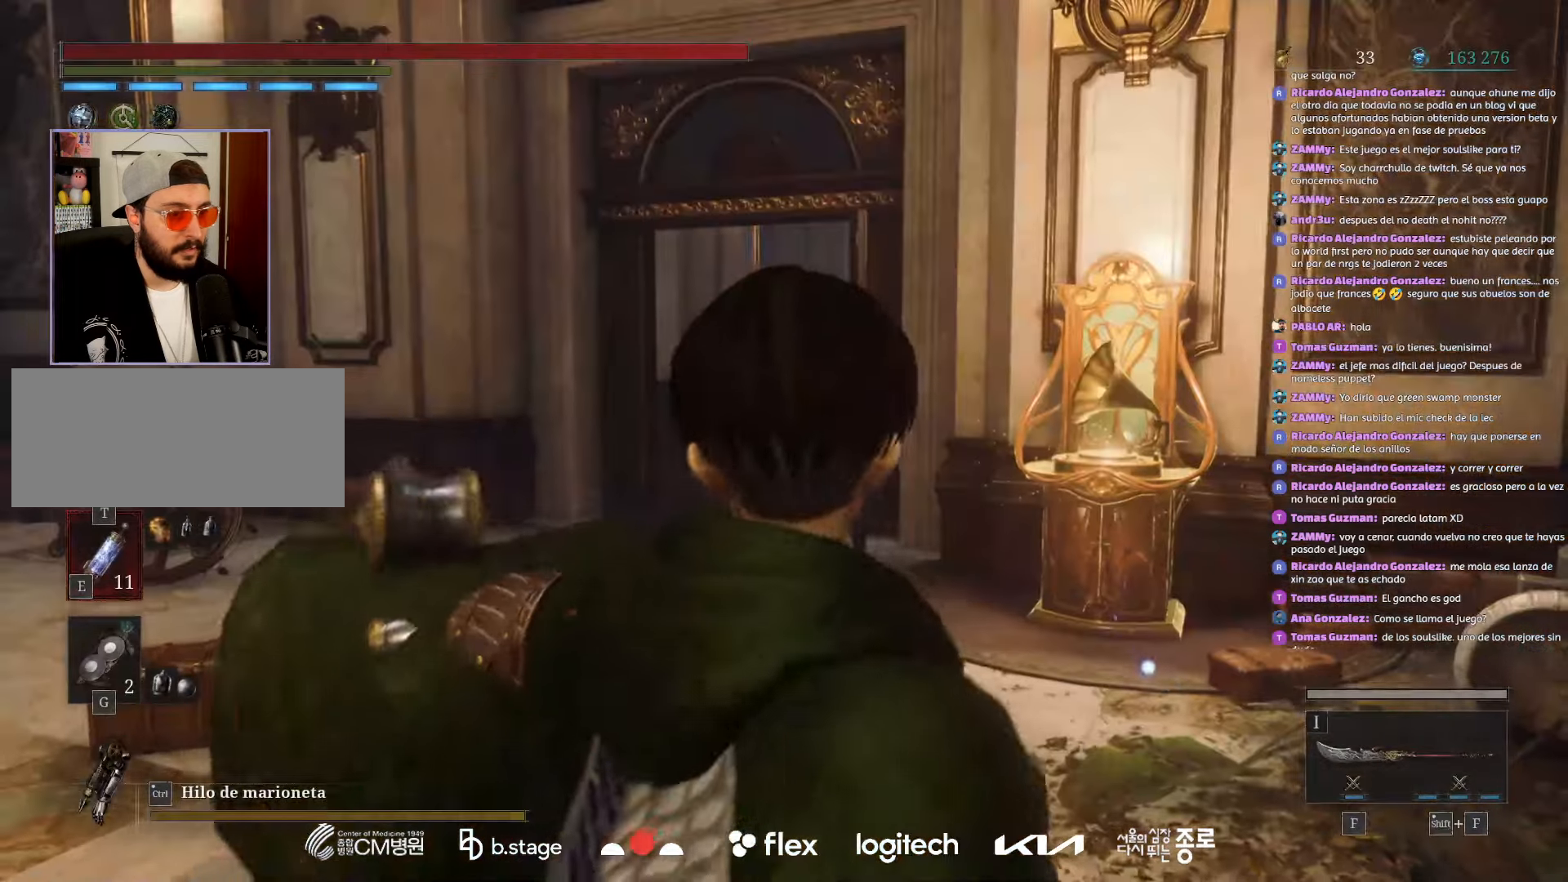
{"keys": ["w"], "mouse": [], "events": [[317, "mouse_left", "up"]]}
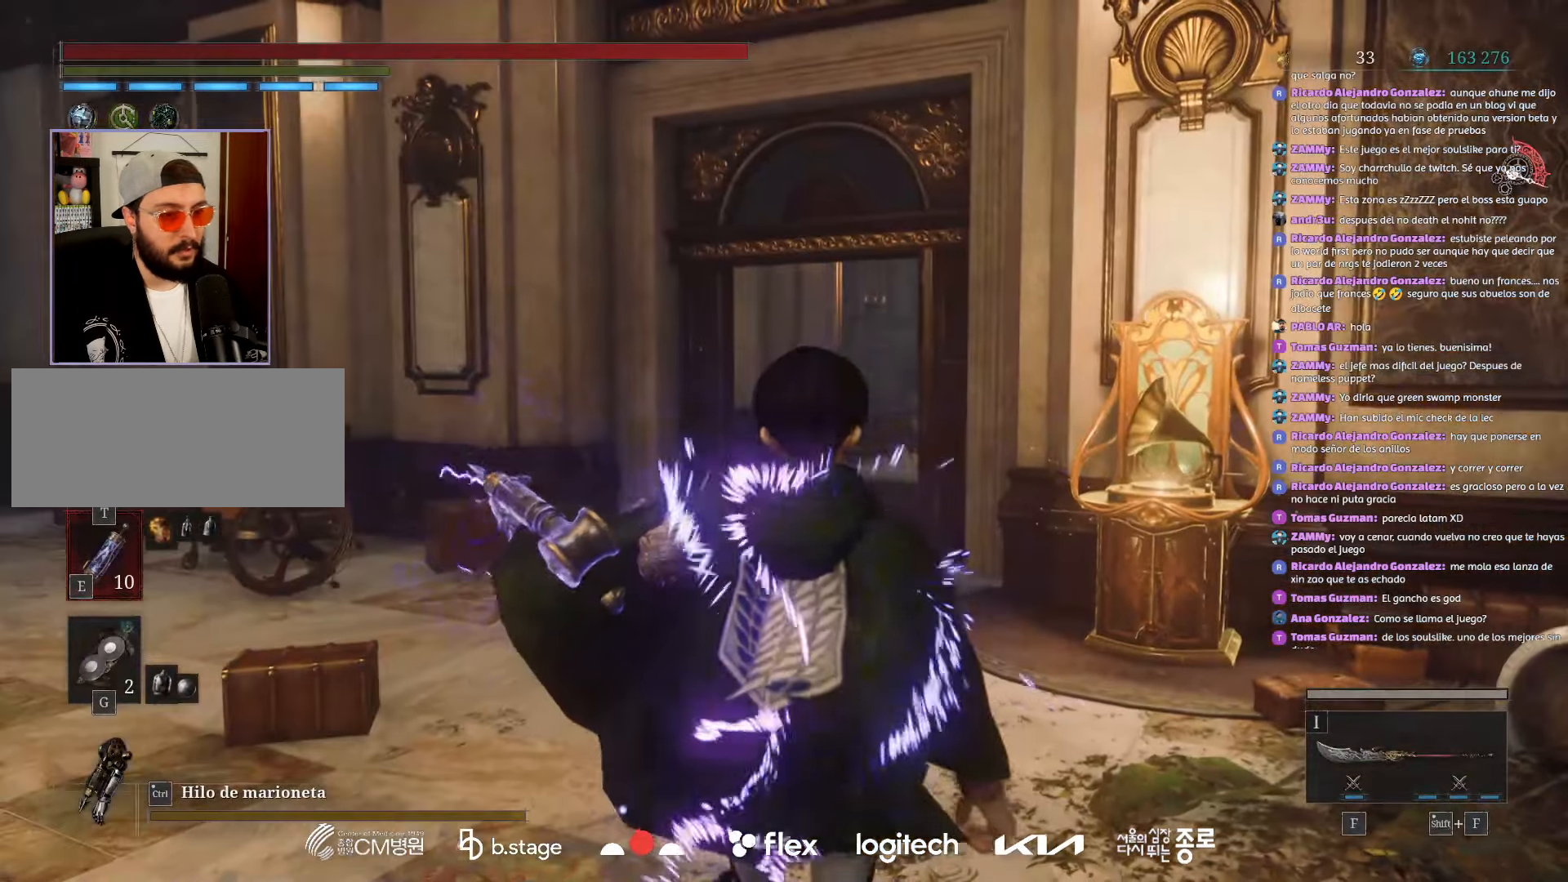
{"keys": ["a"], "mouse": ["left"], "events": [[167, "mouse_left", "down"], [450, "w", "up"], [467, "a", "down"]]}
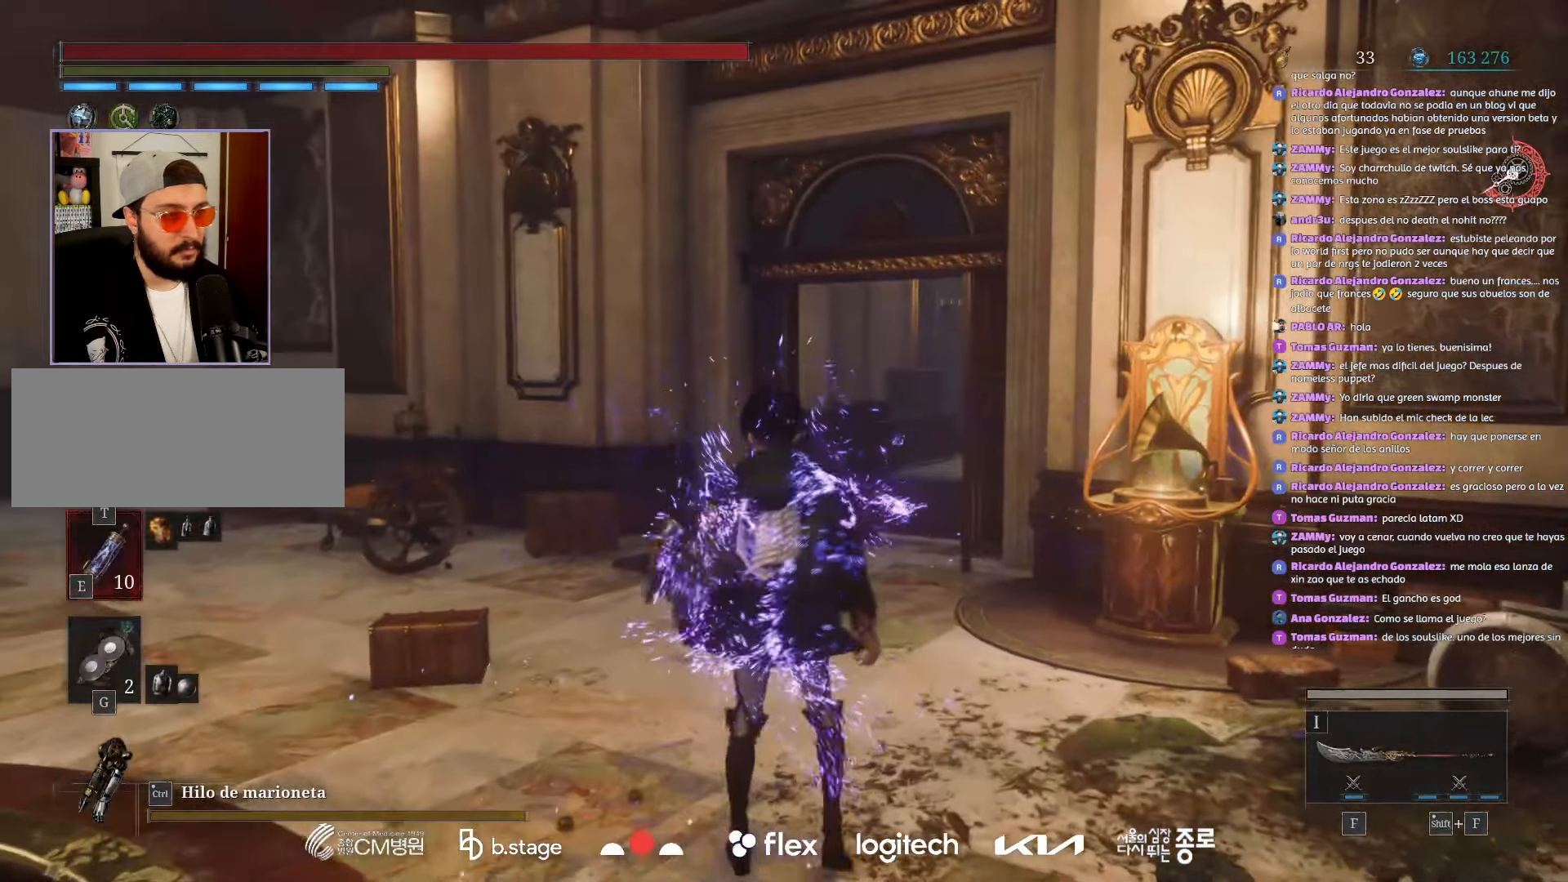
{"keys": ["a", "r"], "mouse": [], "events": [[334, "mouse_left", "up"], [350, "r", "down"]]}
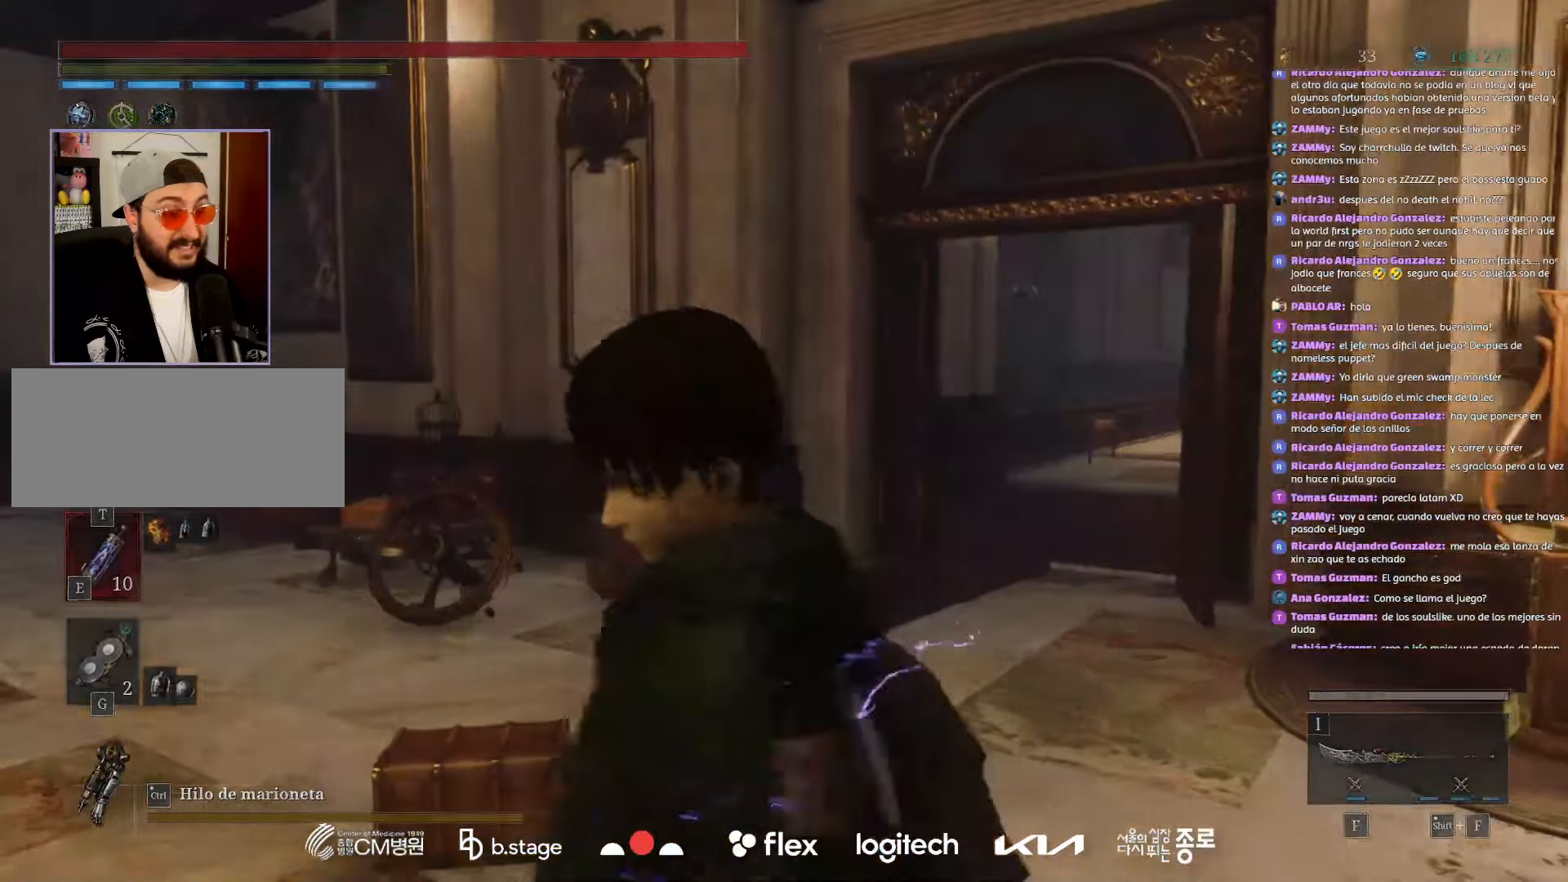
{"keys": [], "mouse": [], "events": [[34, "r", "up"], [50, "a", "up"]]}
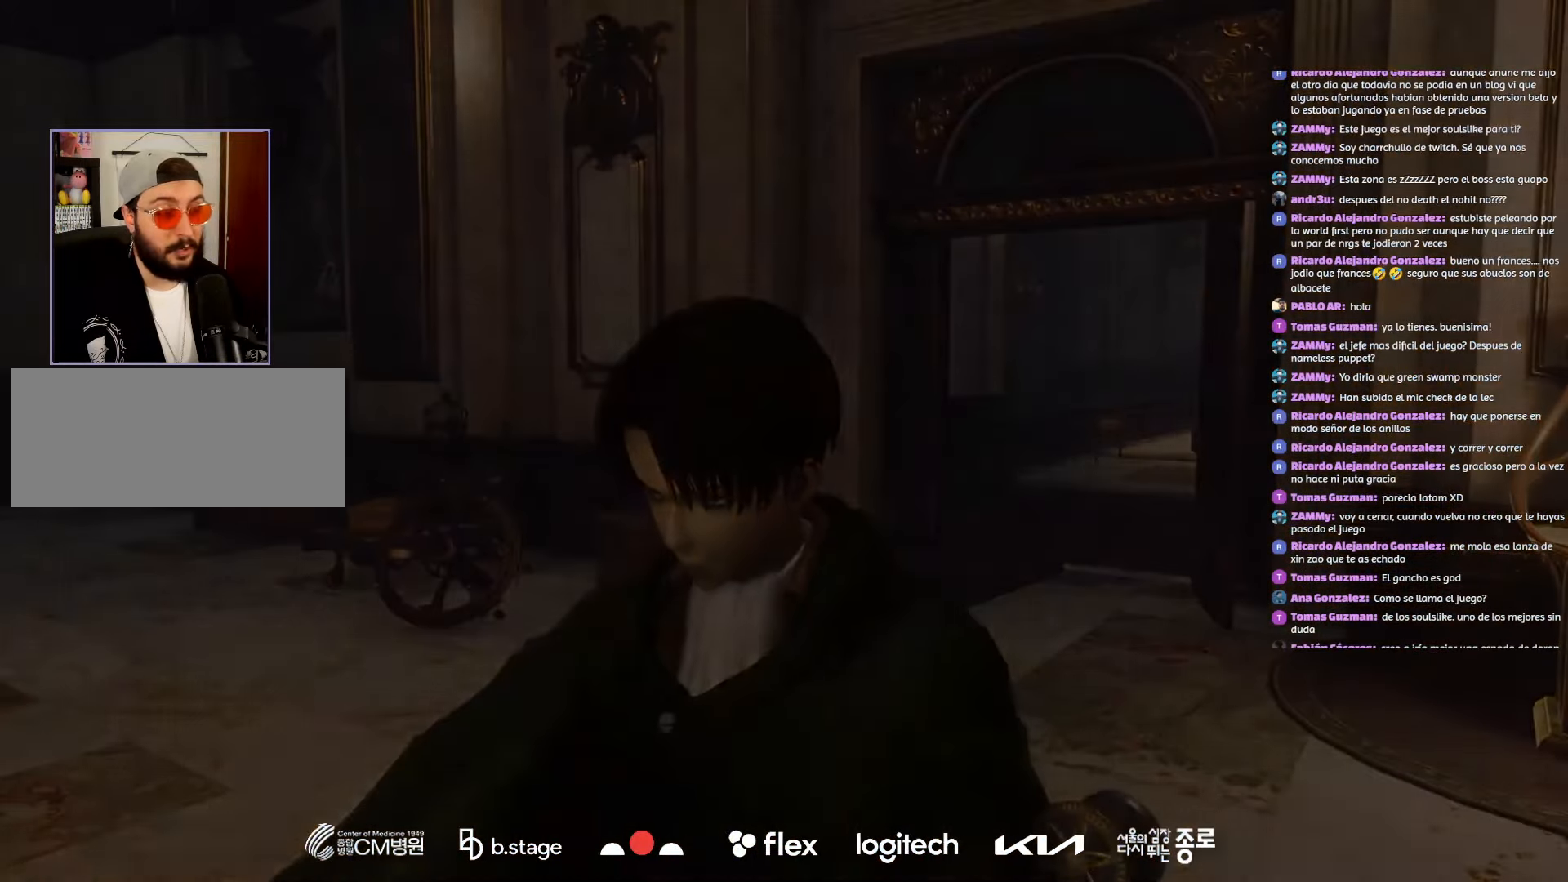
{"keys": [], "mouse": [], "events": []}